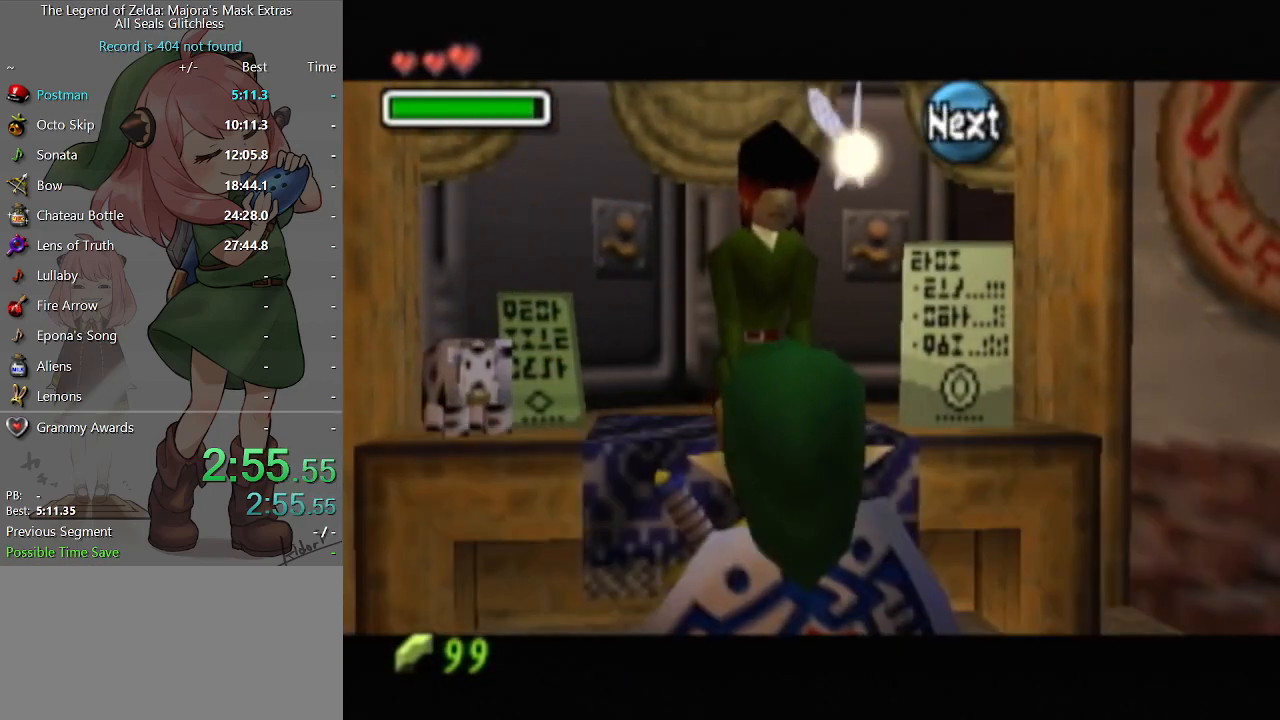
Gameplay with a controller (Nintendo layout); each line is a JSON object with the inputs held at the frame after it. "events" lists button and stick changes between this image and that frame as [ms after this image, input, new state], when the widget could be followed in between. Not read: L3 R3.
{"buttons": [], "left_stick": "center", "right_stick": "center", "events": [[33, "B", "up"], [233, "B", "down"], [267, "B", "up"], [333, "B", "down"], [400, "B", "up"], [467, "B", "down"], [500, "B", "up"]]}
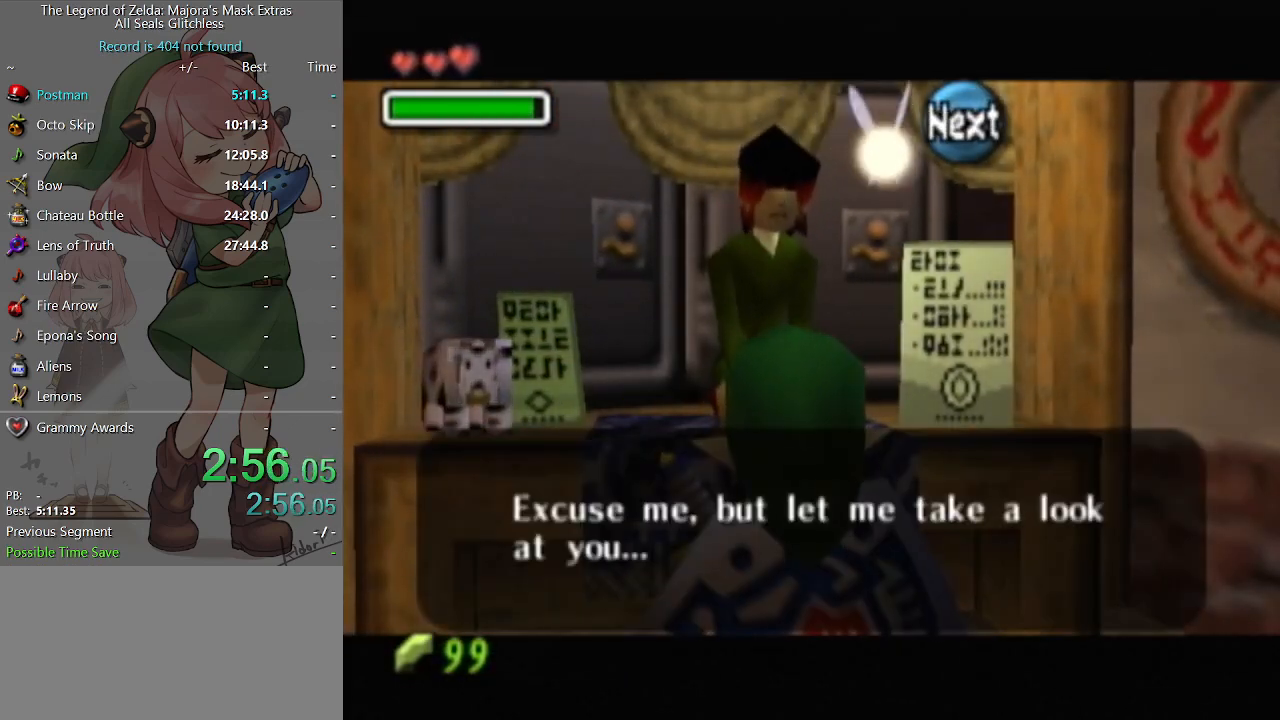
{"buttons": ["B"], "left_stick": "center", "right_stick": "center", "events": [[33, "B", "down"], [100, "B", "up"], [167, "B", "down"], [233, "B", "up"], [300, "B", "down"], [367, "B", "up"], [433, "B", "down"]]}
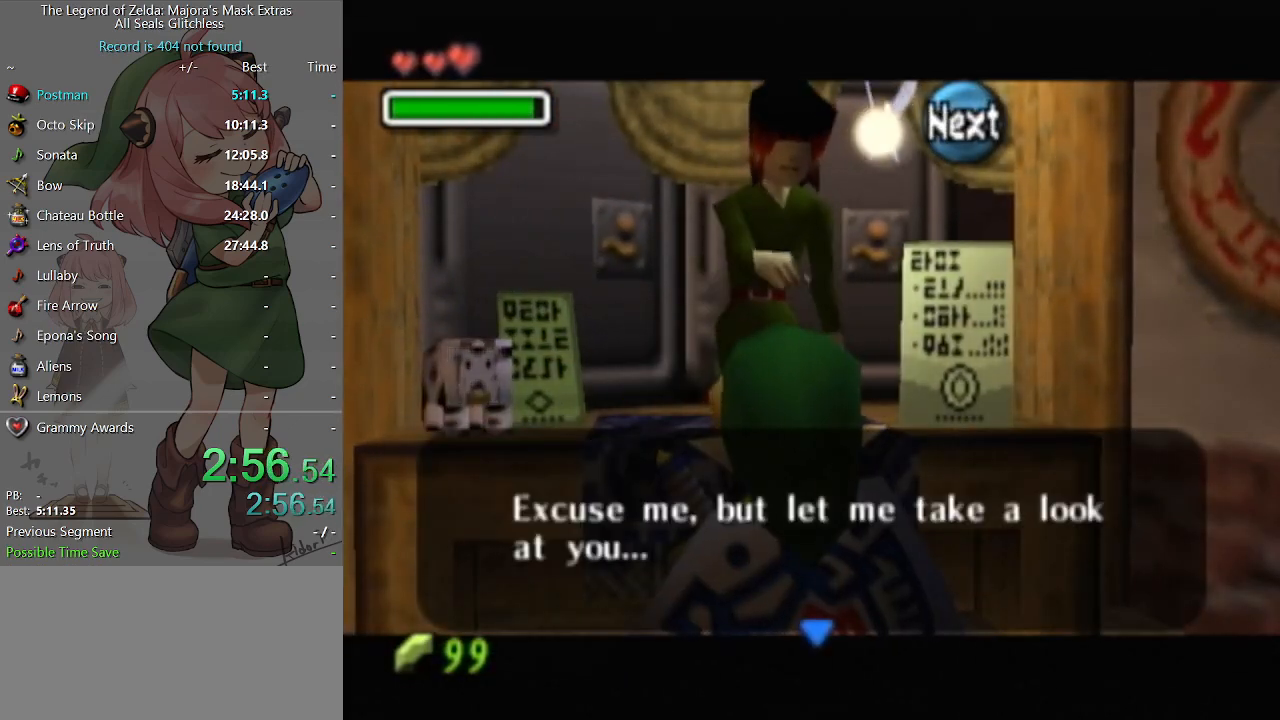
{"buttons": ["B"], "left_stick": "center", "right_stick": "center", "events": [[67, "B", "up"], [167, "B", "down"], [200, "B", "up"], [267, "B", "down"], [333, "B", "up"], [400, "B", "down"], [467, "B", "up"], [500, "B", "down"]]}
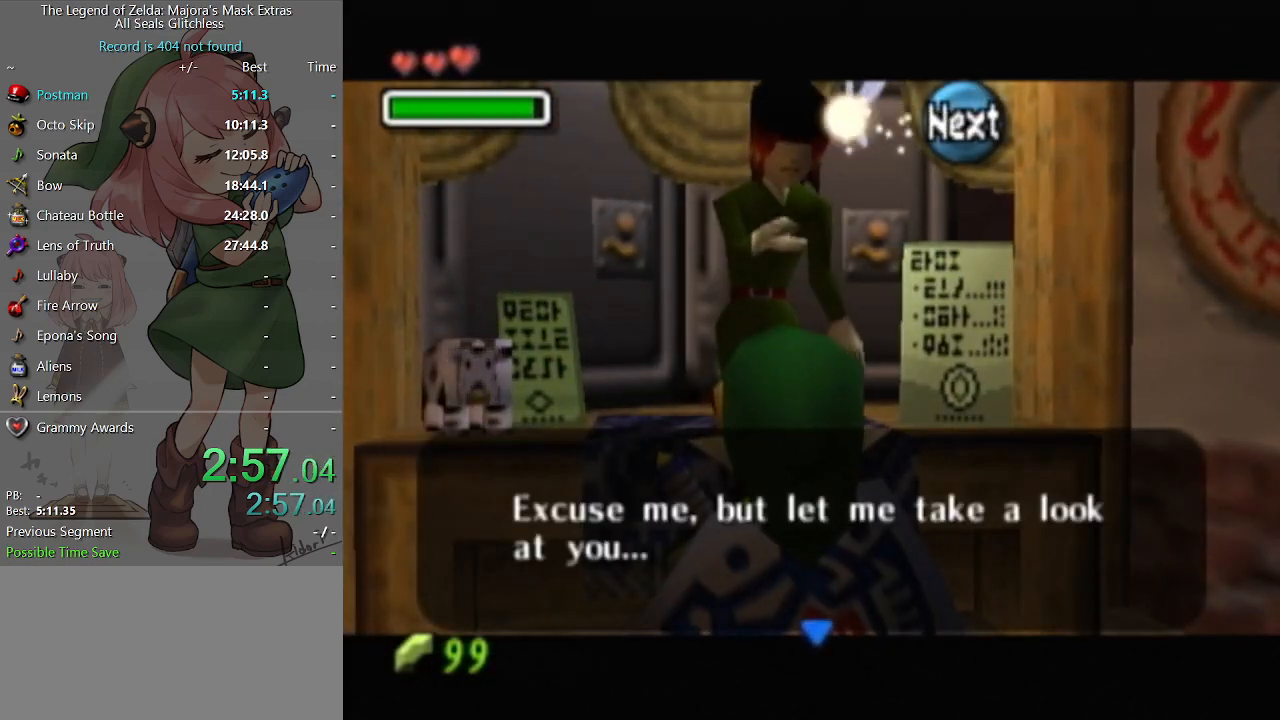
{"buttons": ["B"], "left_stick": "center", "right_stick": "center", "events": [[33, "B", "up"], [133, "B", "down"], [167, "B", "up"], [267, "B", "down"], [300, "B", "up"], [400, "B", "down"], [433, "B", "up"], [500, "B", "down"]]}
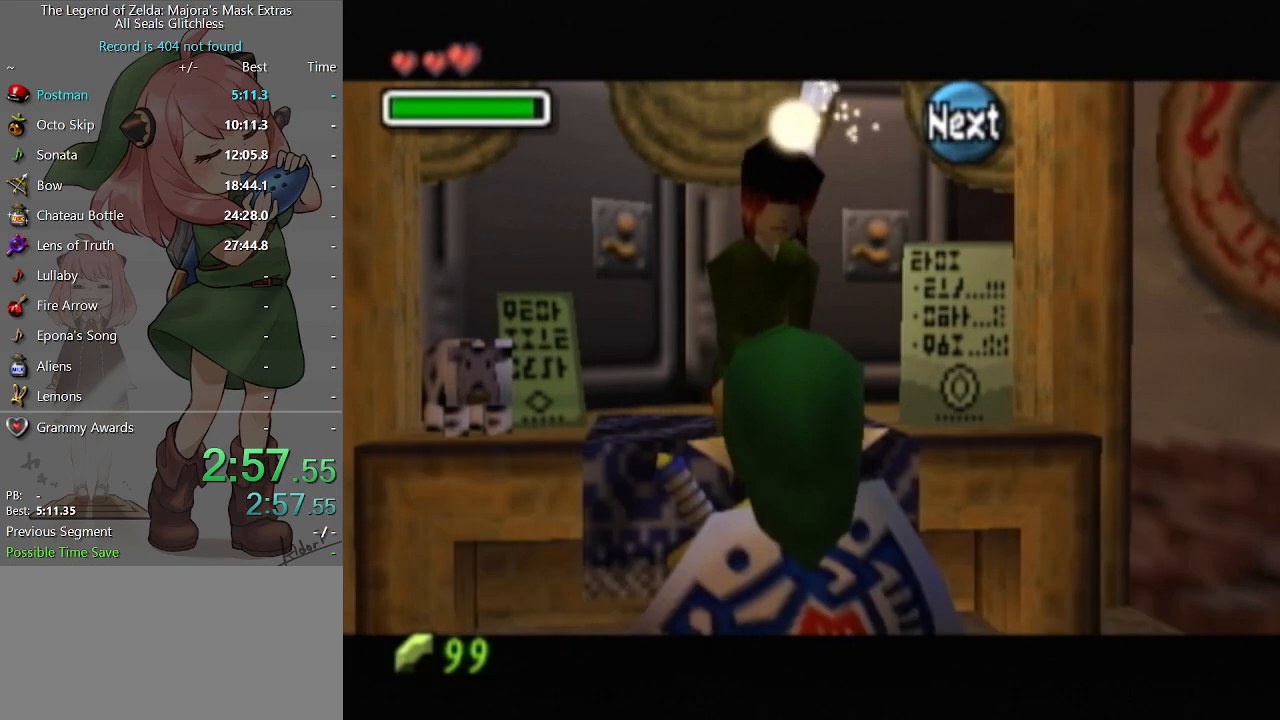
{"buttons": [], "left_stick": "center", "right_stick": "center", "events": [[33, "B", "up"], [100, "B", "down"], [167, "B", "up"], [233, "B", "down"], [300, "B", "up"], [333, "B", "down"], [400, "B", "up"]]}
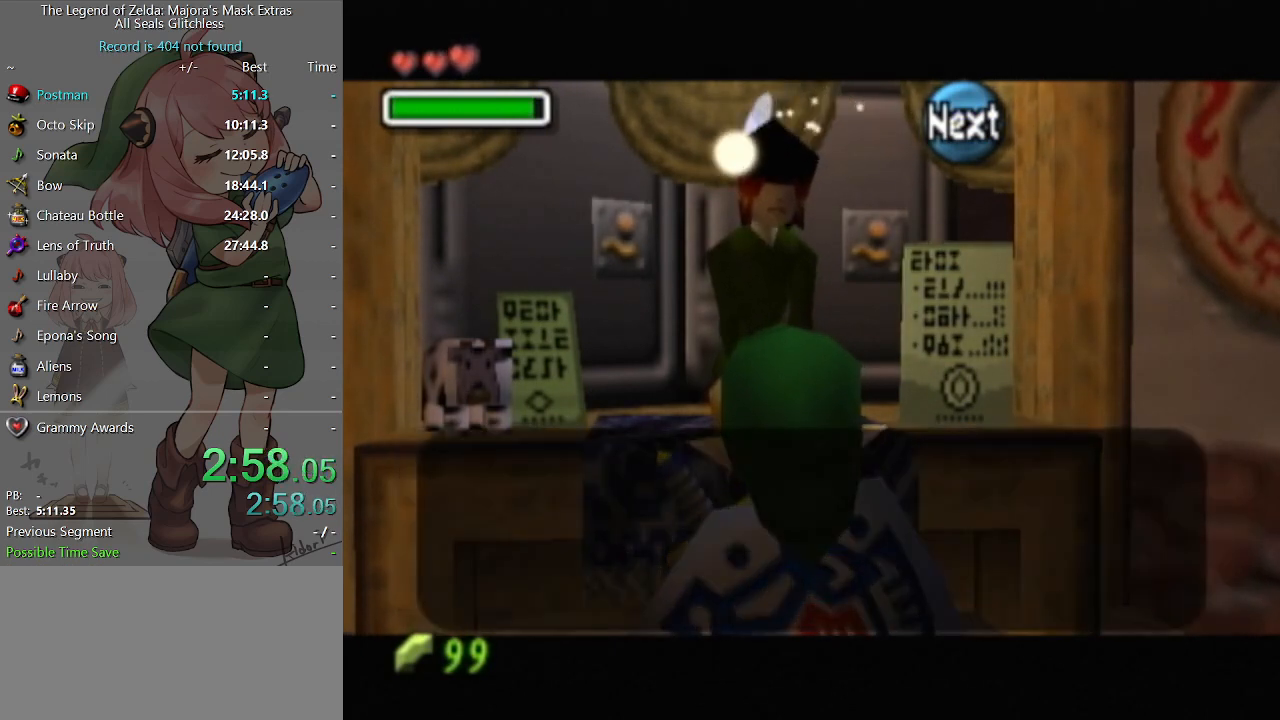
{"buttons": [], "left_stick": "center", "right_stick": "center", "events": [[33, "B", "down"], [100, "B", "up"], [167, "B", "down"], [233, "B", "up"], [300, "B", "down"], [333, "B", "up"], [433, "B", "down"], [500, "B", "up"]]}
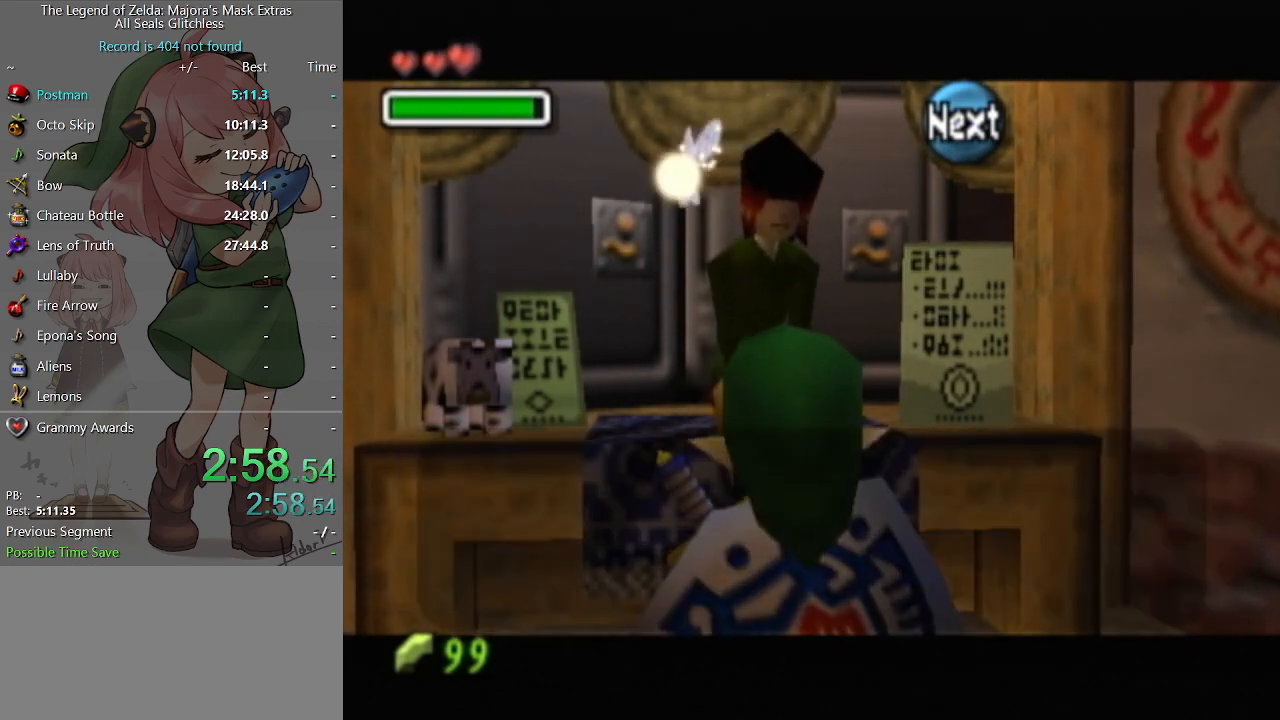
{"buttons": [], "left_stick": "center", "right_stick": "center", "events": [[33, "B", "down"], [100, "B", "up"], [167, "B", "down"], [200, "B", "up"], [300, "B", "down"], [367, "B", "up"], [400, "B", "down"], [467, "B", "up"]]}
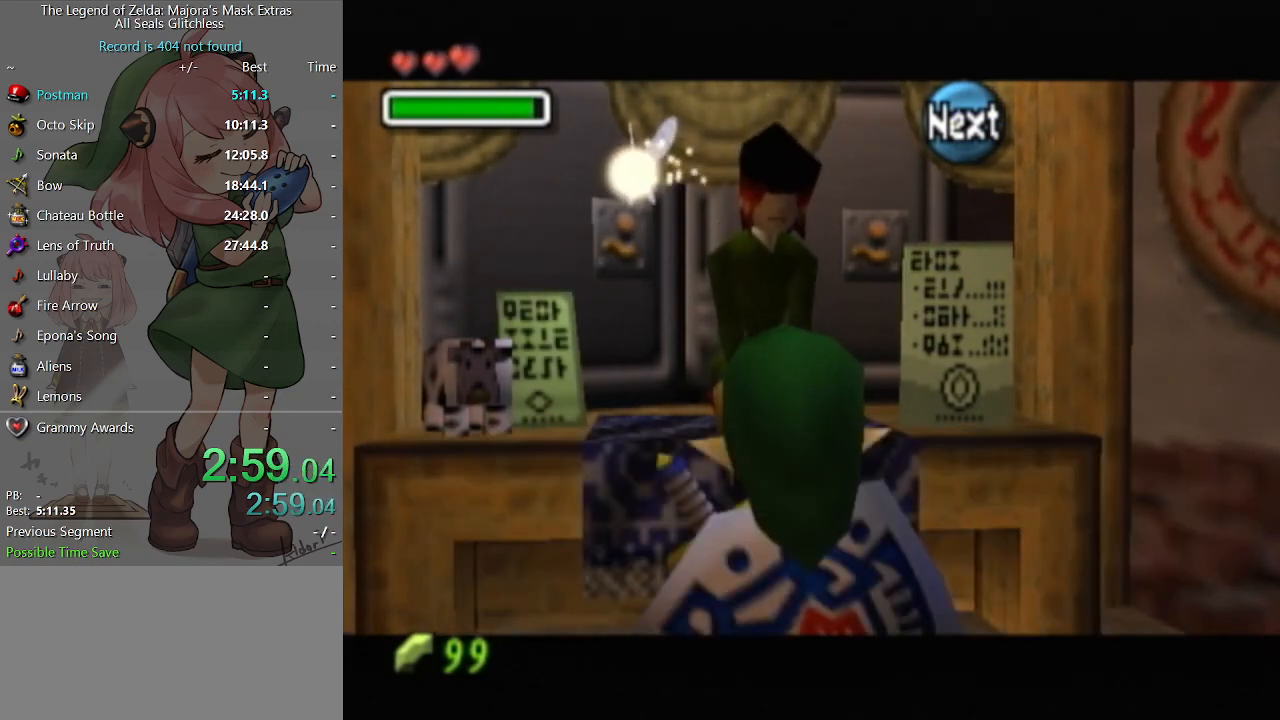
{"buttons": ["B"], "left_stick": "center", "right_stick": "center", "events": [[433, "B", "down"], [467, "B", "up"], [500, "B", "down"]]}
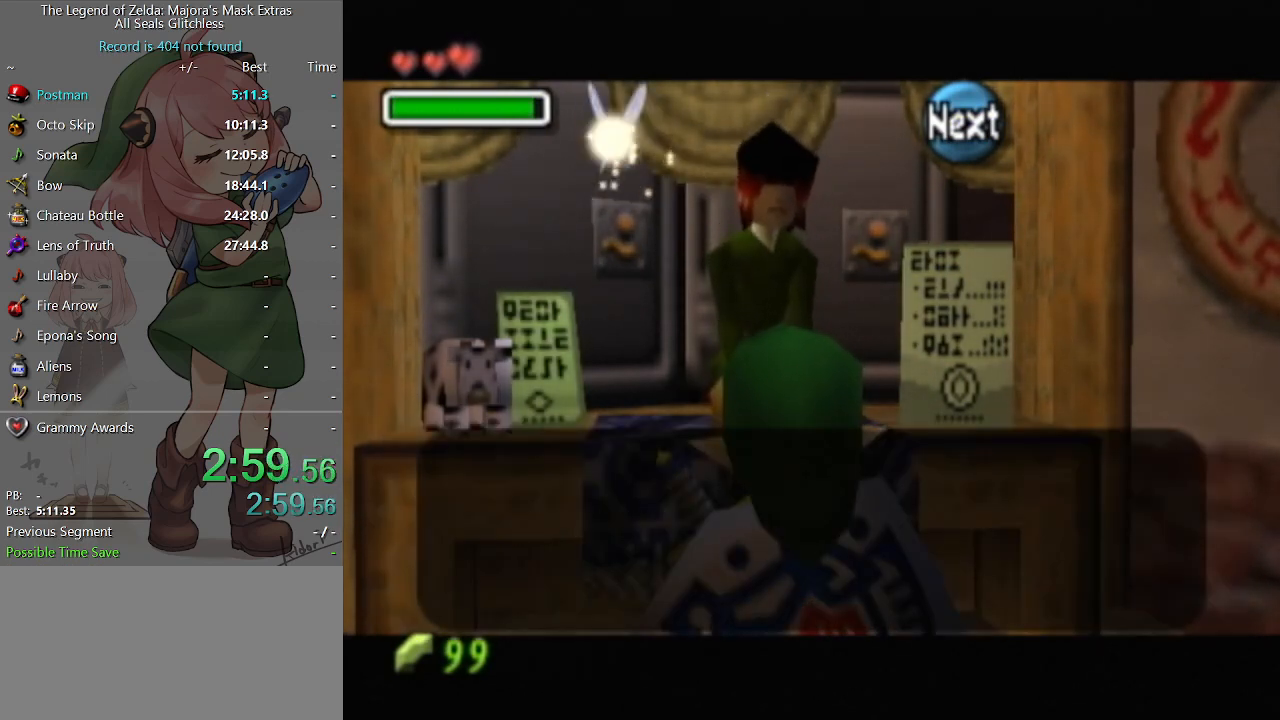
{"buttons": [], "left_stick": "center", "right_stick": "center", "events": [[67, "B", "up"], [133, "B", "down"], [200, "B", "up"], [267, "B", "down"], [333, "B", "up"]]}
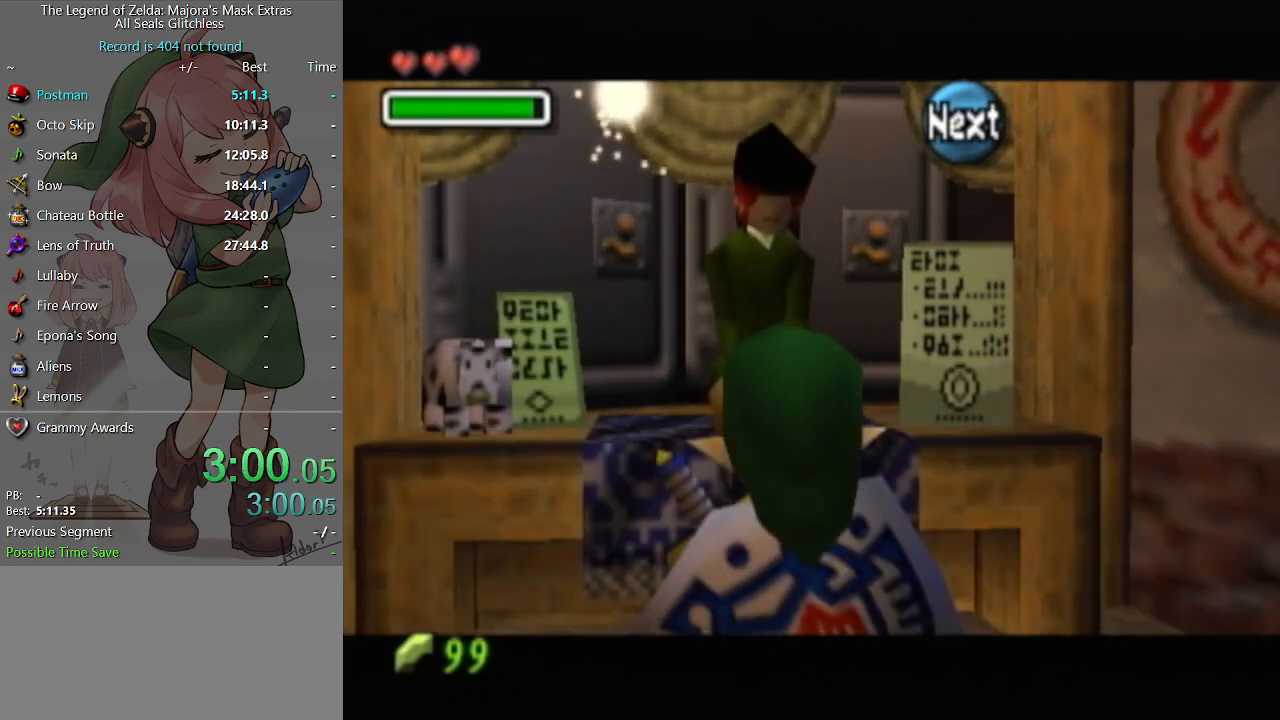
{"buttons": [], "left_stick": "center", "right_stick": "center", "events": []}
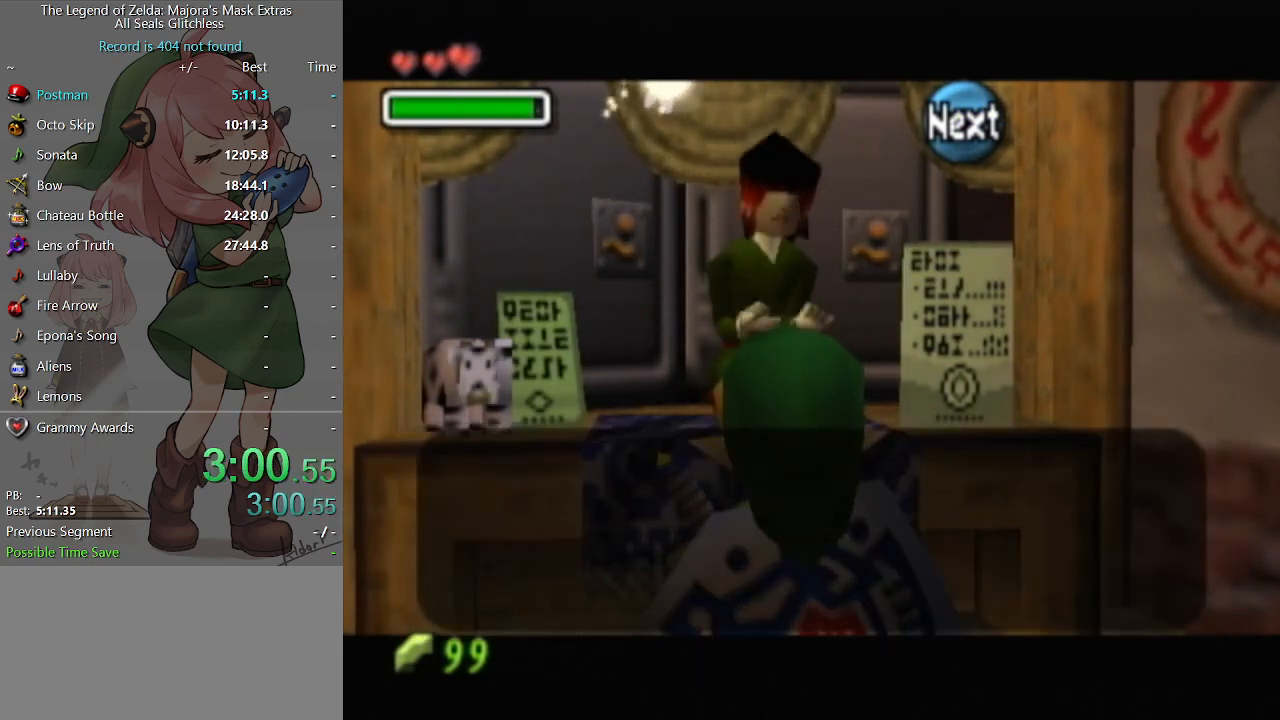
{"buttons": [], "left_stick": "left", "right_stick": "center", "events": [[33, "left_stick", "down"], [200, "left_stick", "center"], [333, "left_stick", "left"]]}
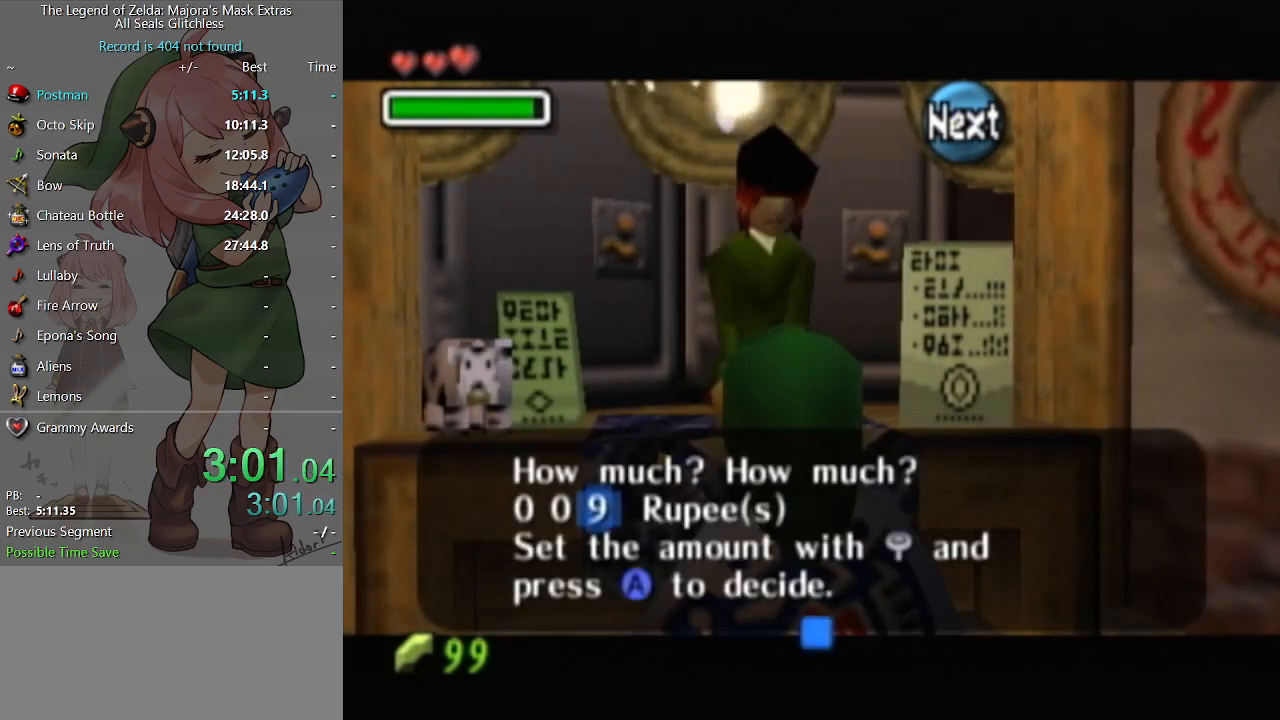
{"buttons": [], "left_stick": "center", "right_stick": "center", "events": [[67, "left_stick", "center"], [467, "A", "down"], [500, "A", "up"]]}
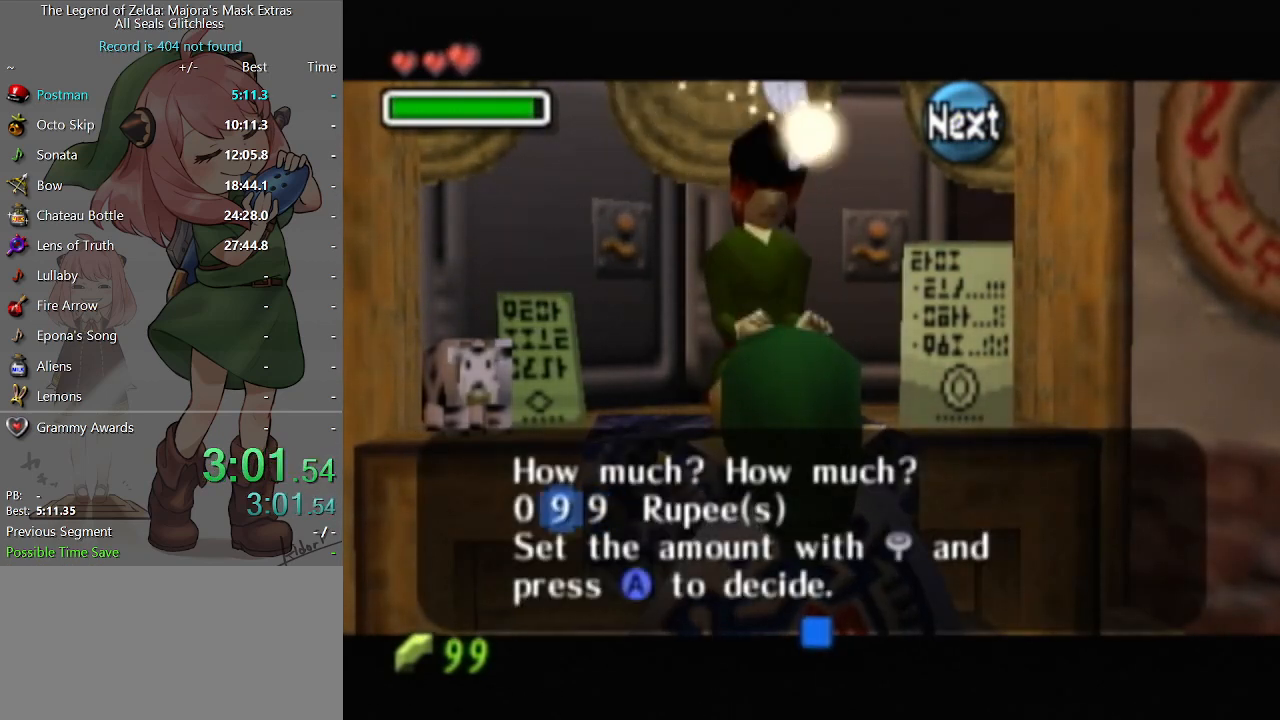
{"buttons": [], "left_stick": "center", "right_stick": "center", "events": [[67, "A", "down"], [100, "A", "up"], [200, "A", "down"], [233, "A", "up"], [333, "A", "down"], [400, "A", "up"], [433, "A", "down"], [500, "A", "up"]]}
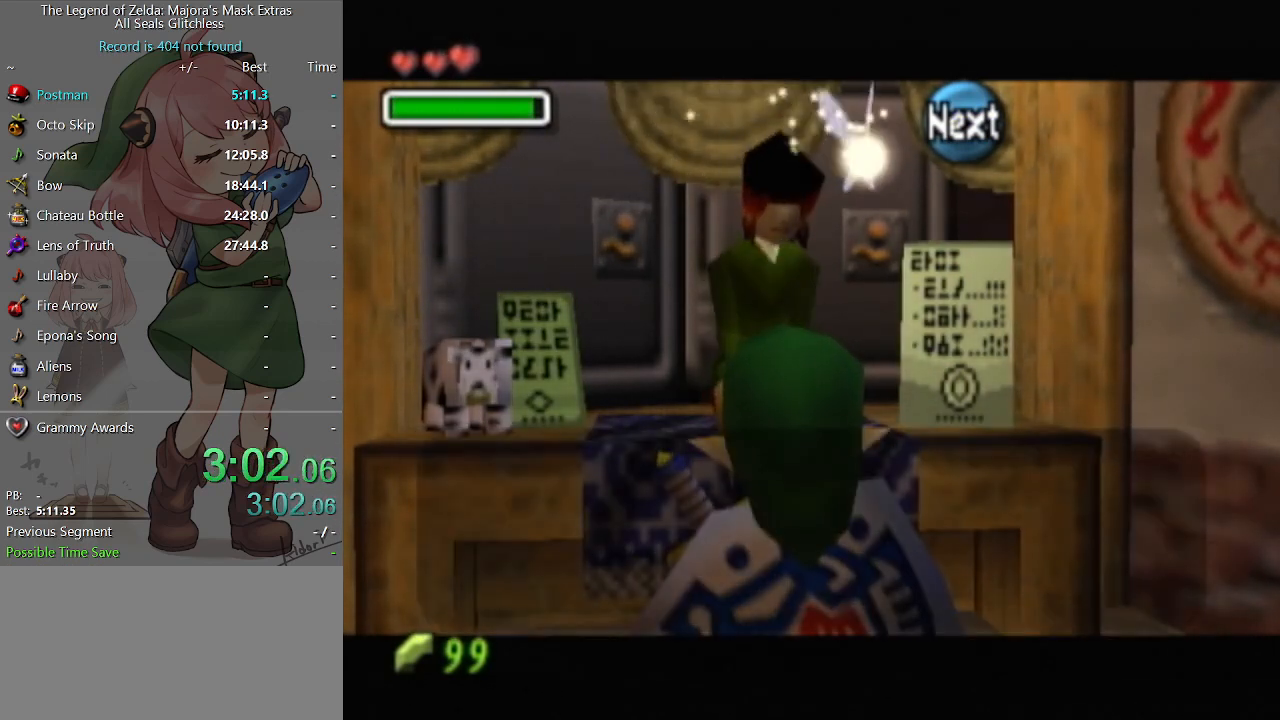
{"buttons": [], "left_stick": "center", "right_stick": "center", "events": [[67, "A", "down"], [100, "A", "up"], [167, "A", "down"], [267, "A", "up"], [333, "A", "down"], [400, "A", "up"], [433, "A", "down"], [500, "A", "up"]]}
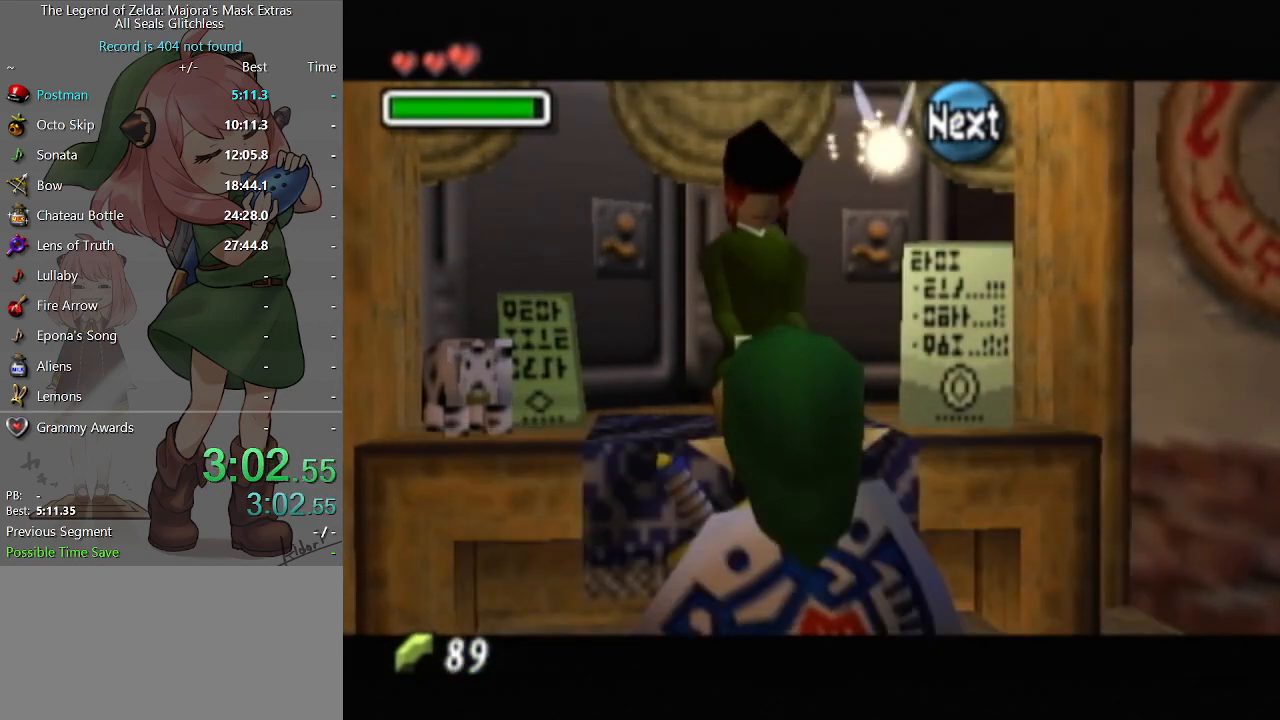
{"buttons": [], "left_stick": "center", "right_stick": "center", "events": [[167, "B", "down"], [233, "B", "up"], [300, "B", "down"], [367, "B", "up"], [400, "B", "down"], [467, "B", "up"]]}
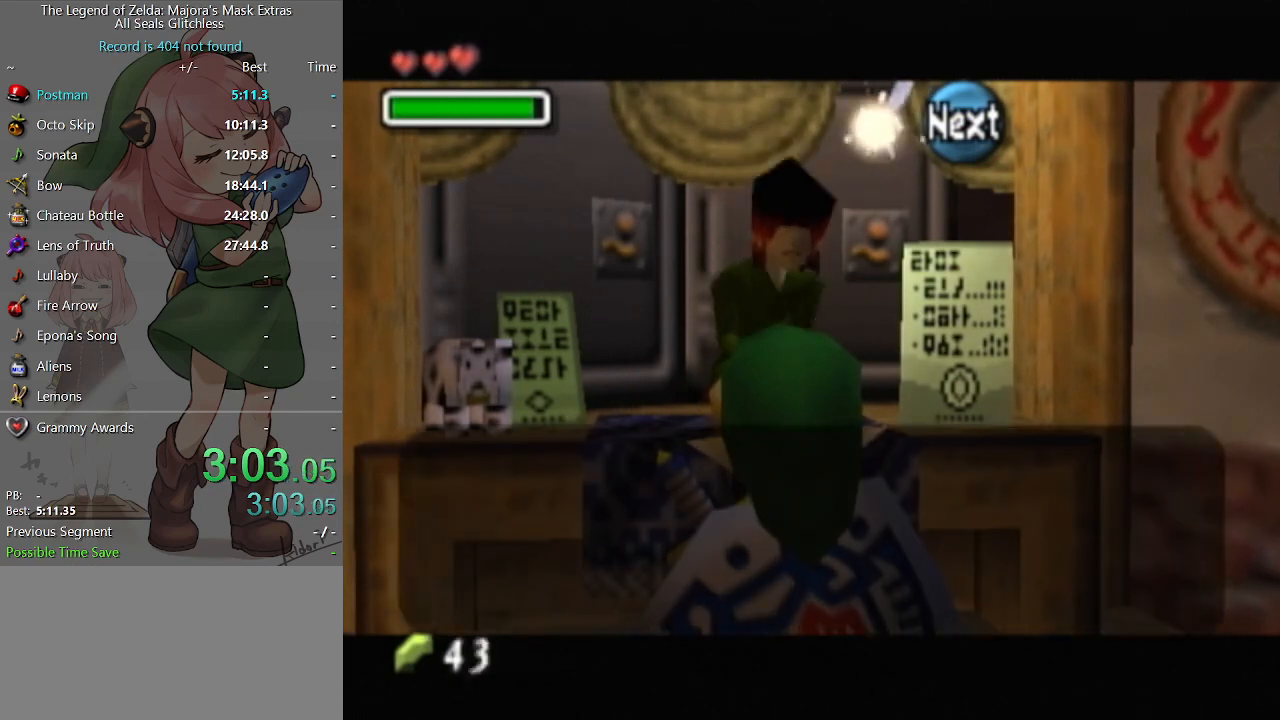
{"buttons": ["B"], "left_stick": "center", "right_stick": "center", "events": [[33, "B", "down"], [67, "B", "up"], [267, "B", "down"], [300, "B", "up"], [367, "B", "down"], [433, "B", "up"], [467, "B", "down"]]}
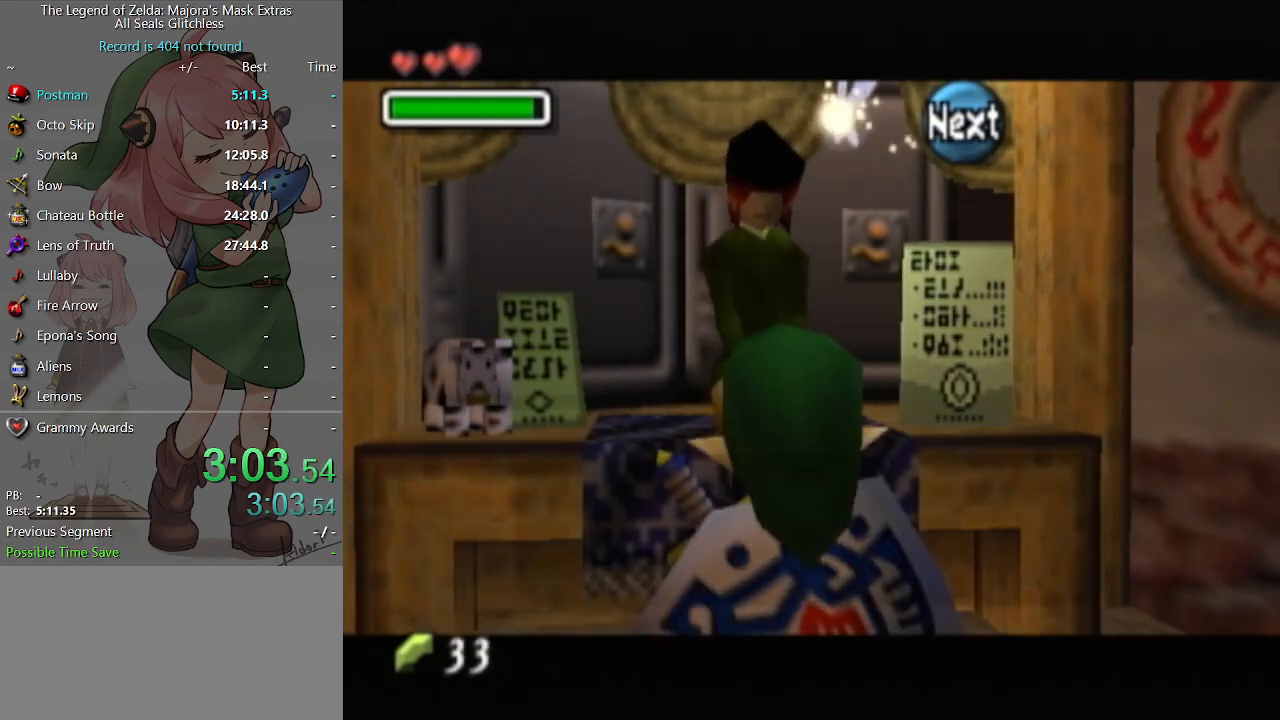
{"buttons": [], "left_stick": "center", "right_stick": "center", "events": [[33, "B", "up"], [100, "B", "down"], [133, "B", "up"], [200, "B", "down"], [267, "B", "up"], [333, "B", "down"], [400, "B", "up"], [433, "B", "down"], [500, "B", "up"]]}
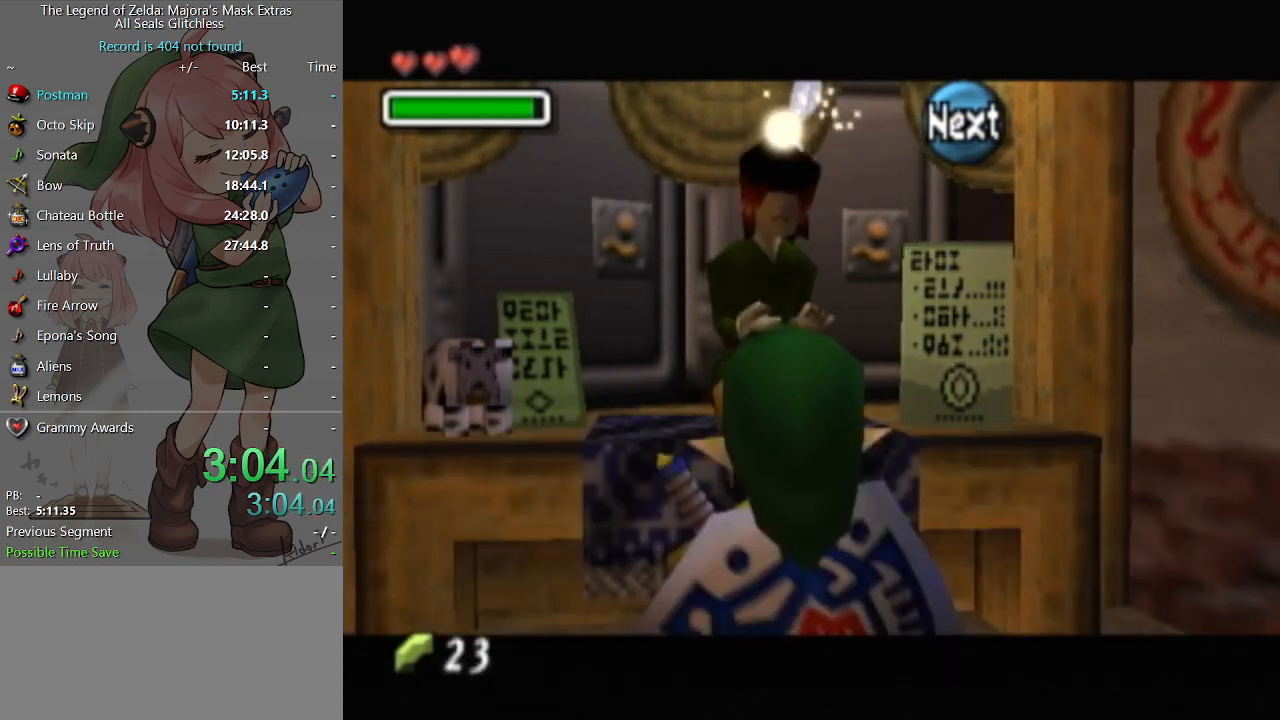
{"buttons": [], "left_stick": "center", "right_stick": "center", "events": [[67, "B", "down"], [100, "B", "up"], [167, "B", "down"], [233, "B", "up"], [333, "B", "down"], [367, "B", "up"], [433, "B", "down"], [500, "B", "up"]]}
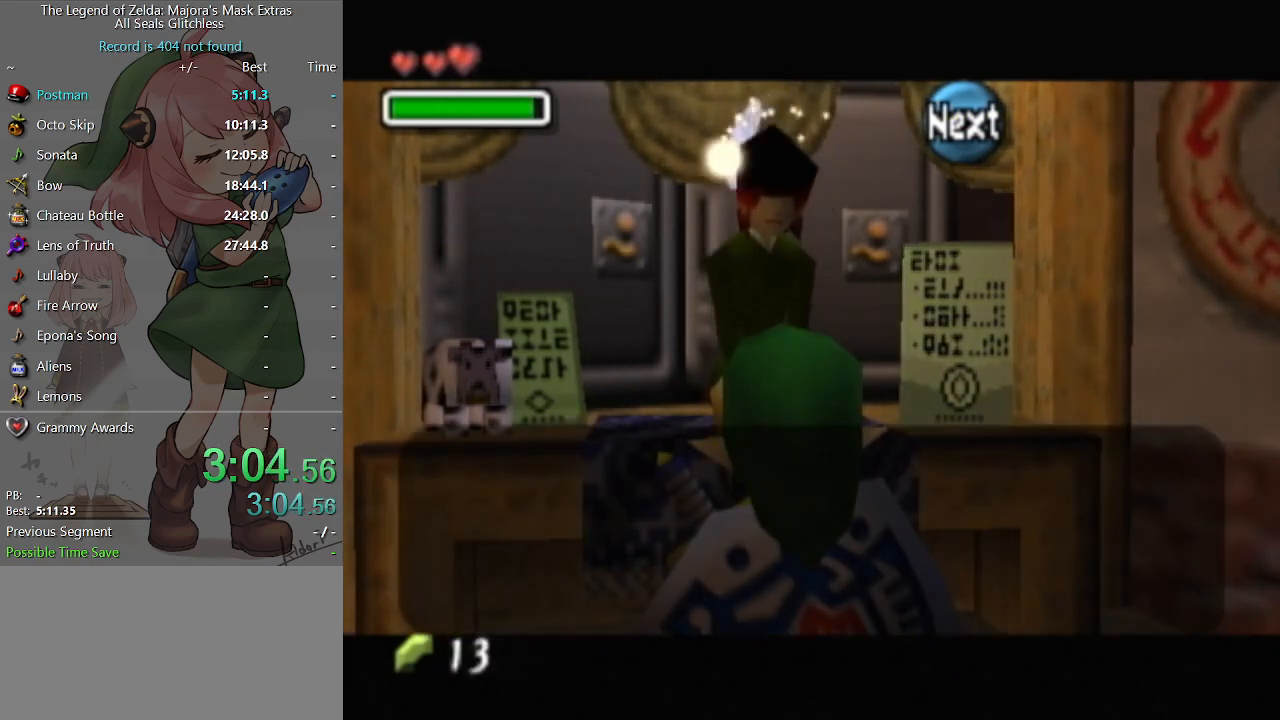
{"buttons": [], "left_stick": "center", "right_stick": "center", "events": [[33, "B", "down"], [100, "B", "up"], [200, "B", "down"], [233, "B", "up"], [333, "B", "down"], [367, "B", "up"], [433, "B", "down"], [500, "B", "up"]]}
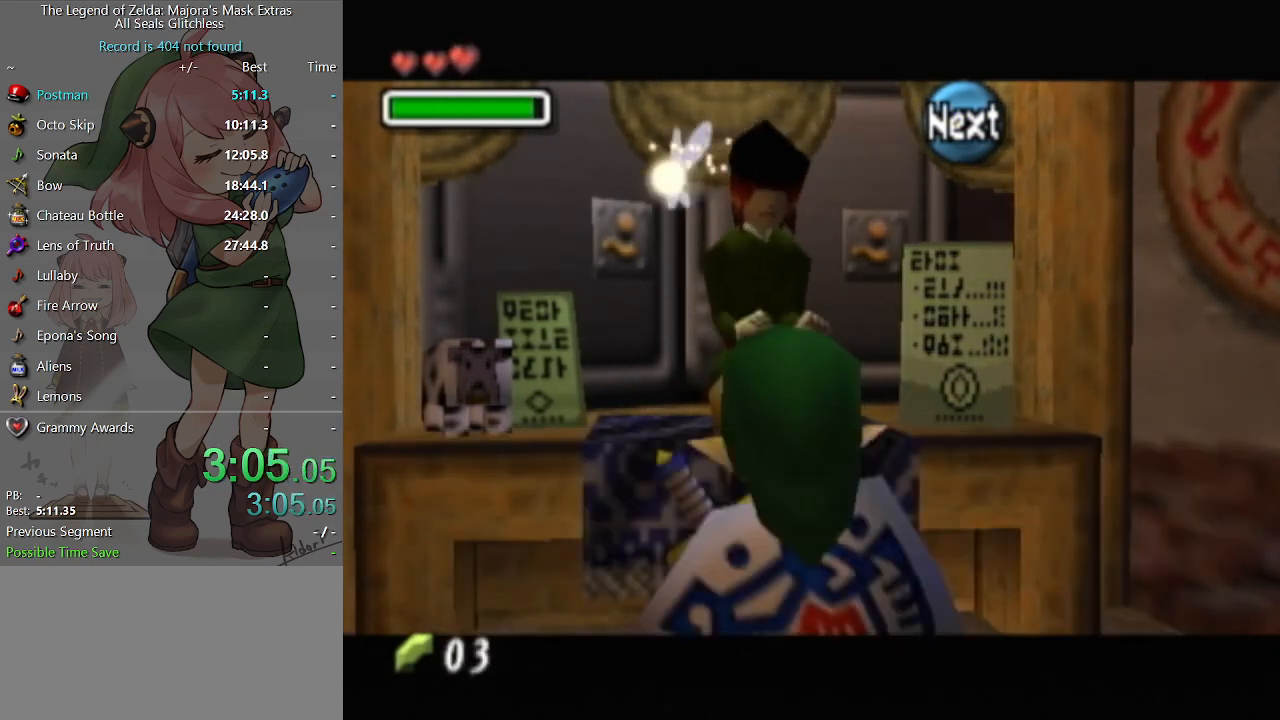
{"buttons": [], "left_stick": "center", "right_stick": "center", "events": [[67, "B", "down"], [100, "B", "up"], [233, "B", "down"], [267, "B", "up"]]}
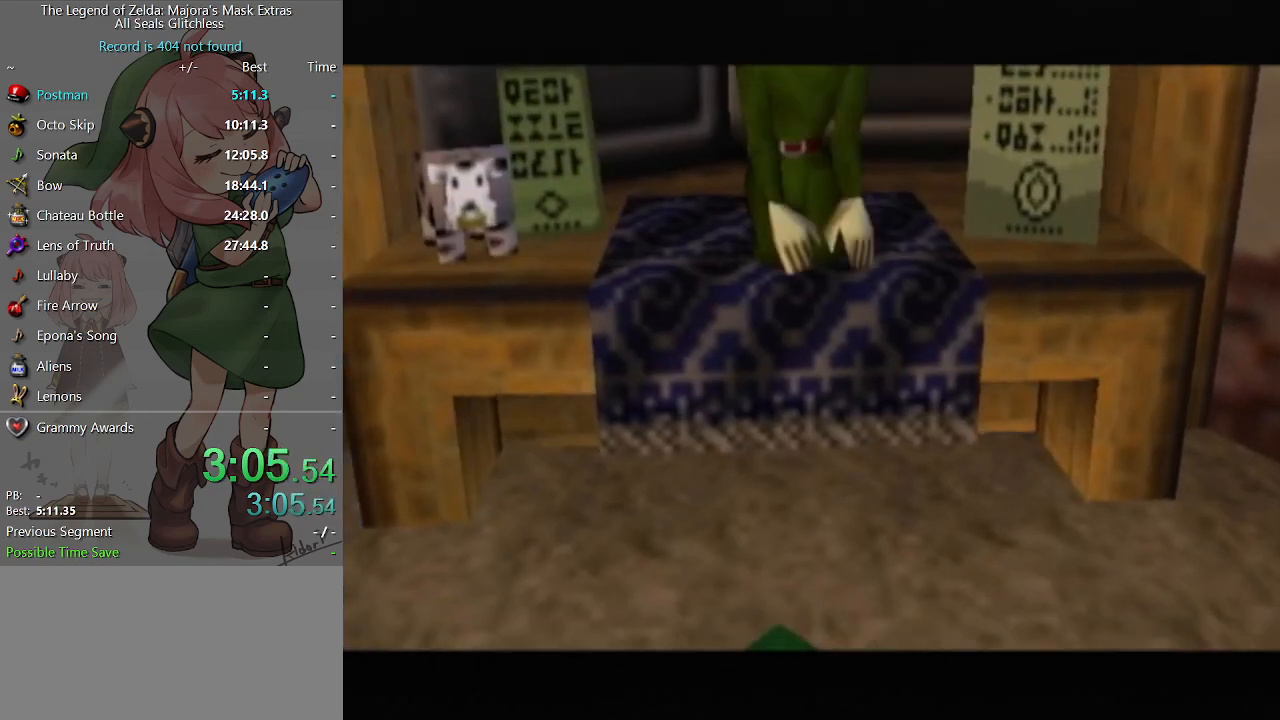
{"buttons": [], "left_stick": "center", "right_stick": "center", "events": []}
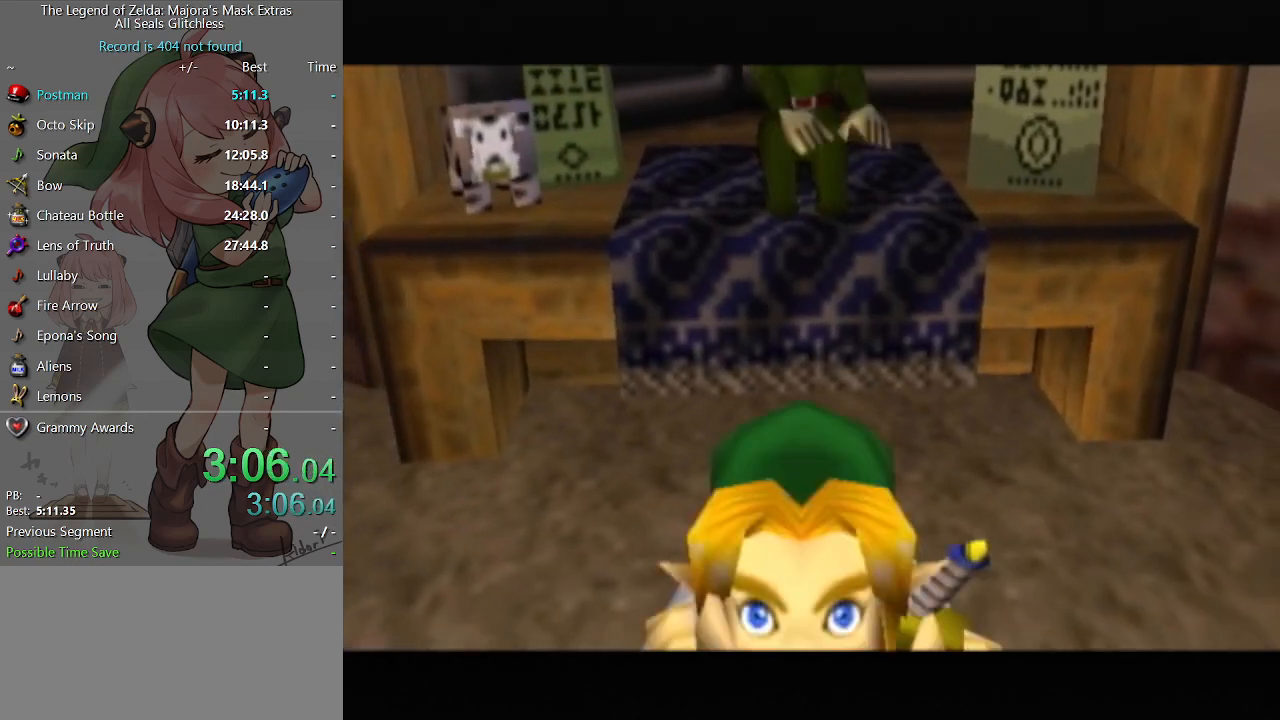
{"buttons": ["B"], "left_stick": "center", "right_stick": "center", "events": [[33, "A", "down"], [100, "A", "up"], [100, "B", "down"], [133, "B", "up"], [167, "A", "down"], [233, "A", "up"], [233, "B", "down"], [300, "B", "up"], [333, "A", "down"], [333, "B", "down"], [367, "A", "up"], [433, "B", "up"], [467, "B", "down"]]}
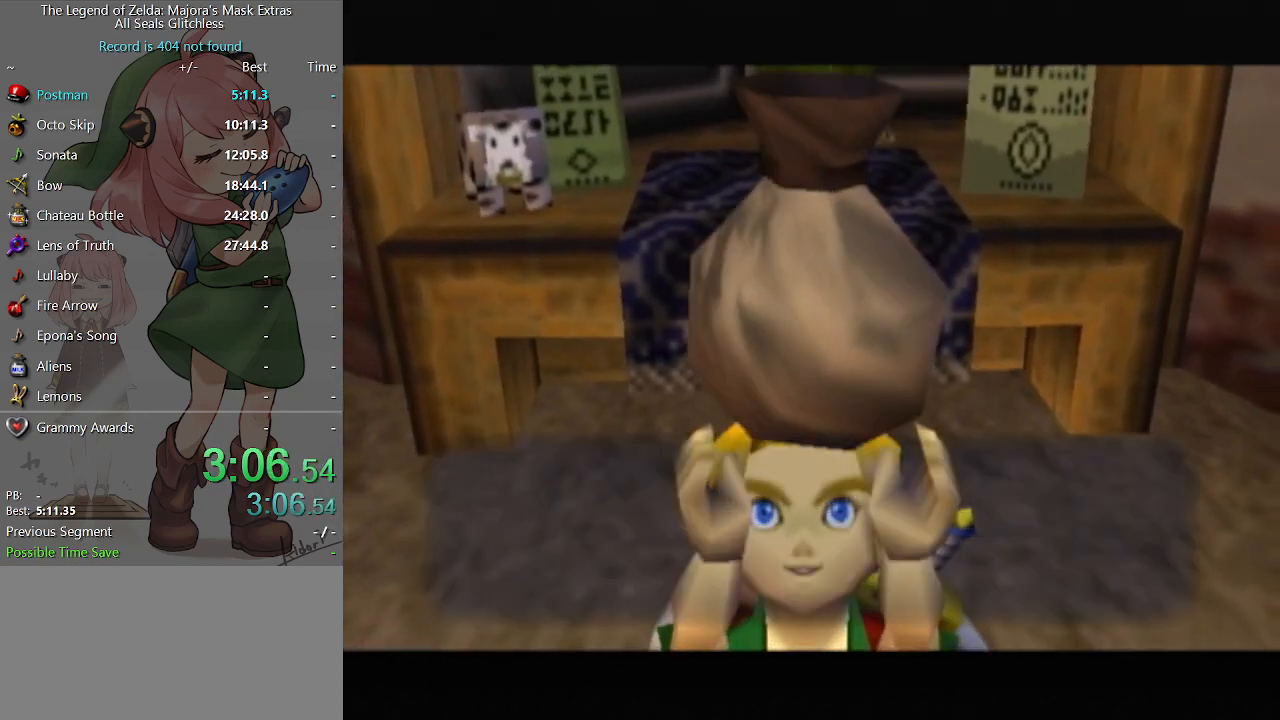
{"buttons": ["B"], "left_stick": "center", "right_stick": "center", "events": [[33, "A", "down"], [33, "B", "up"], [67, "A", "up"], [67, "B", "down"], [100, "B", "up"], [133, "A", "down"], [200, "A", "up"], [200, "B", "down"], [233, "B", "up"], [267, "A", "down"], [333, "A", "up"], [333, "B", "down"], [367, "B", "up"], [400, "A", "down"], [433, "A", "up"], [500, "B", "down"]]}
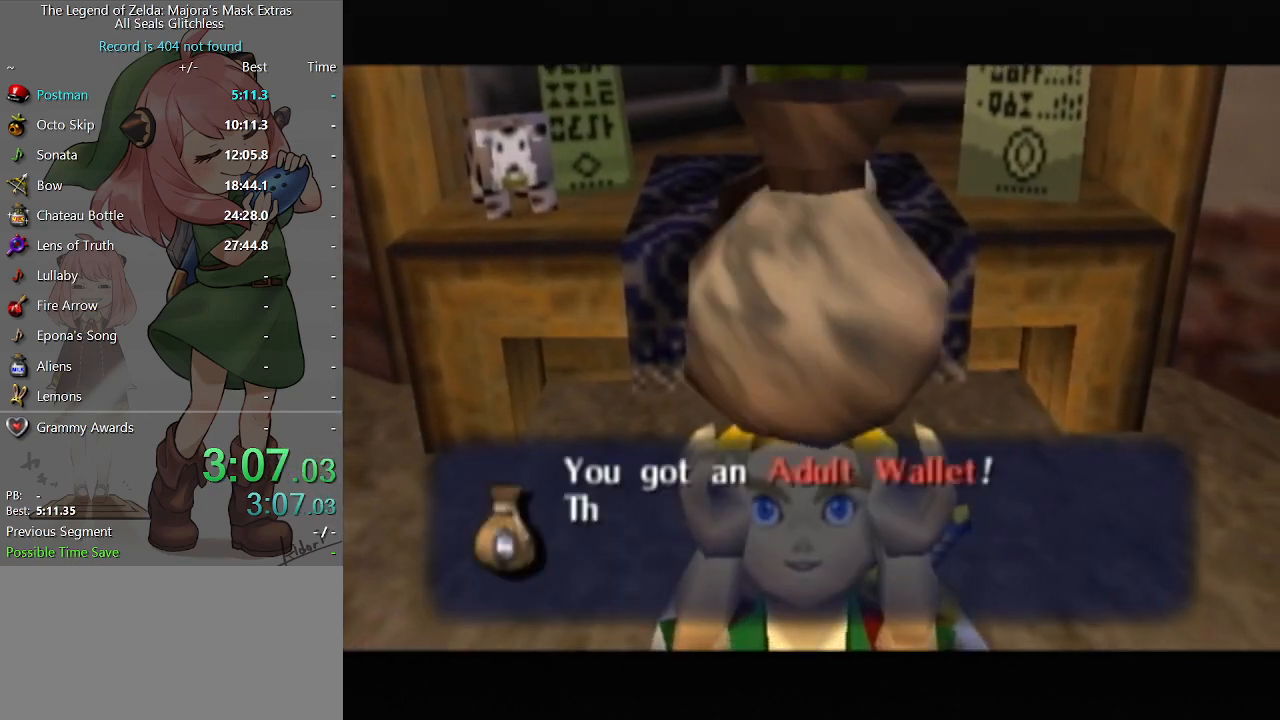
{"buttons": ["A"], "left_stick": "center", "right_stick": "center", "events": [[67, "B", "up"], [133, "A", "down"], [167, "A", "up"], [167, "B", "down"], [233, "B", "up"], [267, "A", "down"], [300, "A", "up"], [300, "B", "down"], [367, "B", "up"], [400, "A", "down"], [433, "A", "up"], [433, "B", "down"], [467, "B", "up"], [500, "A", "down"]]}
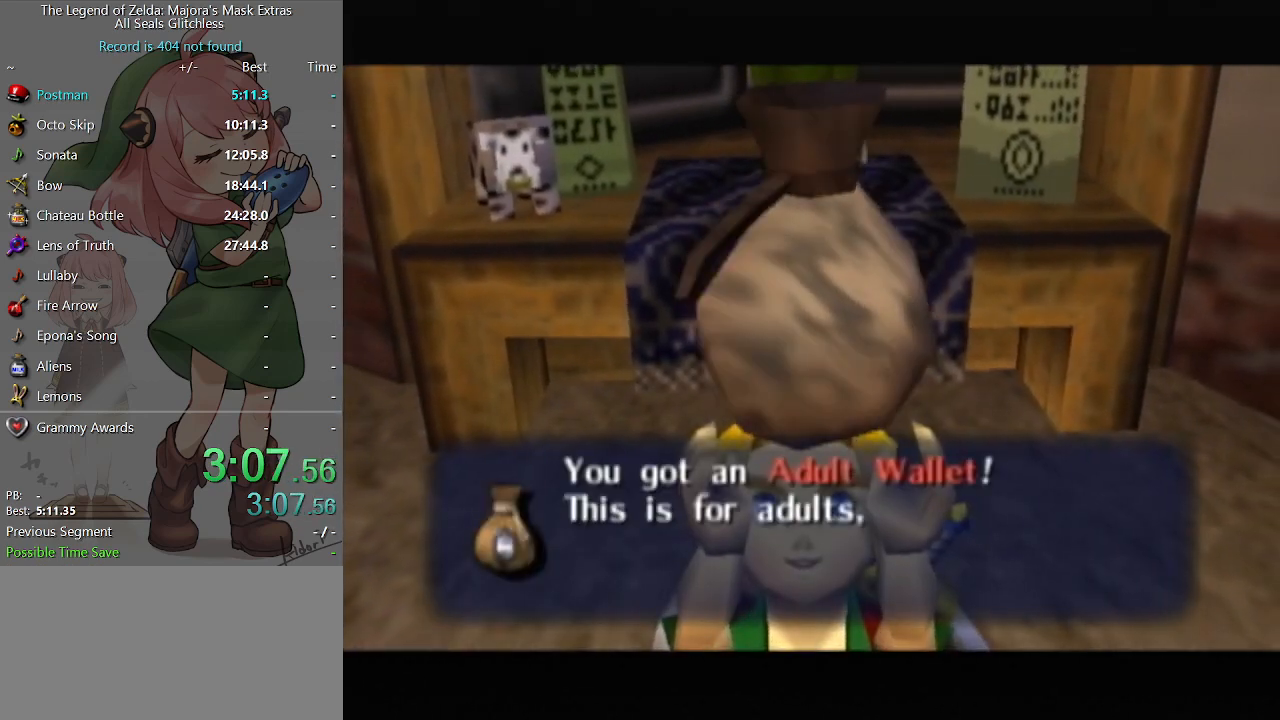
{"buttons": ["A"], "left_stick": "center", "right_stick": "center", "events": [[33, "A", "up"], [33, "B", "down"], [100, "B", "up"], [233, "A", "down"], [300, "A", "up"], [367, "A", "down"], [433, "A", "up"], [467, "A", "down"]]}
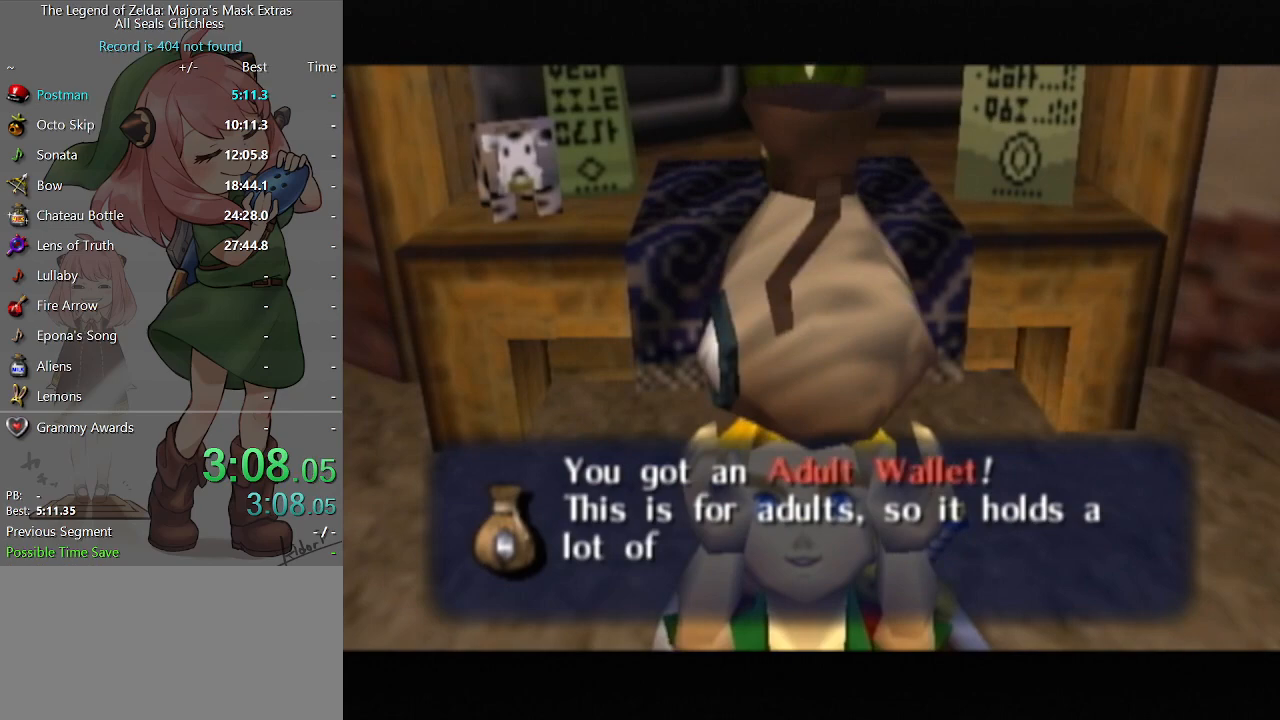
{"buttons": ["A"], "left_stick": "center", "right_stick": "center", "events": [[33, "A", "up"], [33, "B", "down"], [67, "B", "up"], [133, "B", "down"], [200, "B", "up"], [233, "A", "down"], [267, "A", "up"], [267, "B", "down"], [300, "B", "up"], [367, "A", "down"], [400, "A", "up"], [400, "B", "down"], [467, "B", "up"], [500, "A", "down"]]}
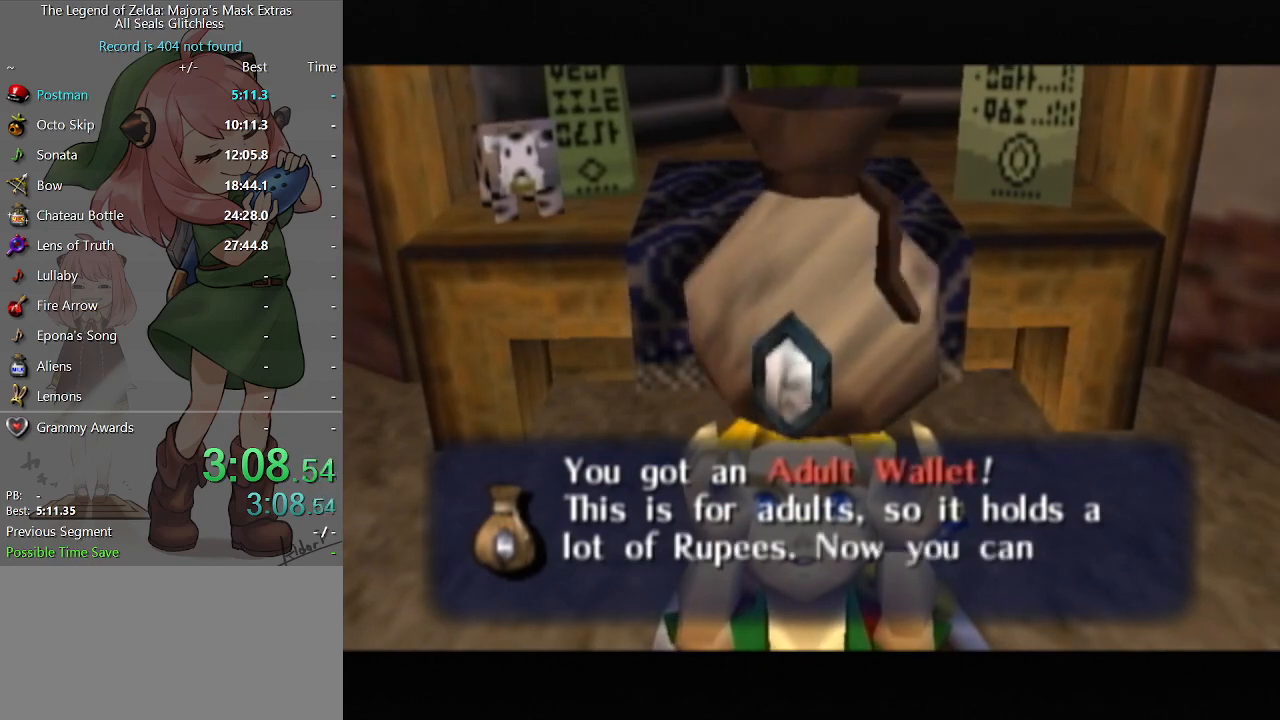
{"buttons": ["A"], "left_stick": "center", "right_stick": "center", "events": [[33, "A", "up"], [33, "B", "down"], [67, "B", "up"], [100, "A", "down"], [167, "A", "up"], [167, "B", "down"], [200, "B", "up"], [267, "A", "down"], [300, "A", "up"], [300, "B", "down"], [333, "B", "up"], [400, "A", "down"], [433, "A", "up"], [433, "B", "down"], [467, "B", "up"], [500, "A", "down"]]}
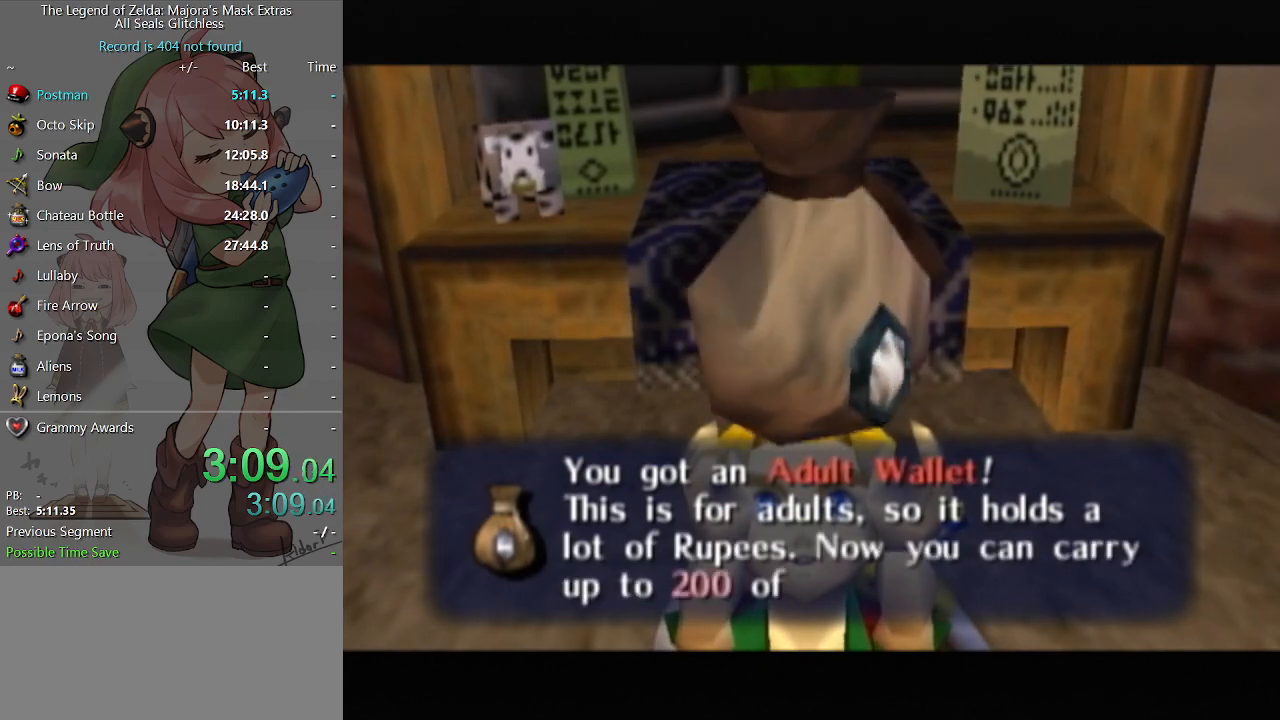
{"buttons": ["A"], "left_stick": "center", "right_stick": "center", "events": [[33, "A", "up"], [33, "B", "down"], [100, "A", "down"], [100, "B", "up"], [167, "B", "down"], [200, "A", "up"], [200, "B", "up"], [233, "A", "down"], [300, "A", "up"], [300, "B", "down"], [400, "A", "down"], [433, "A", "up"], [467, "B", "up"], [500, "A", "down"]]}
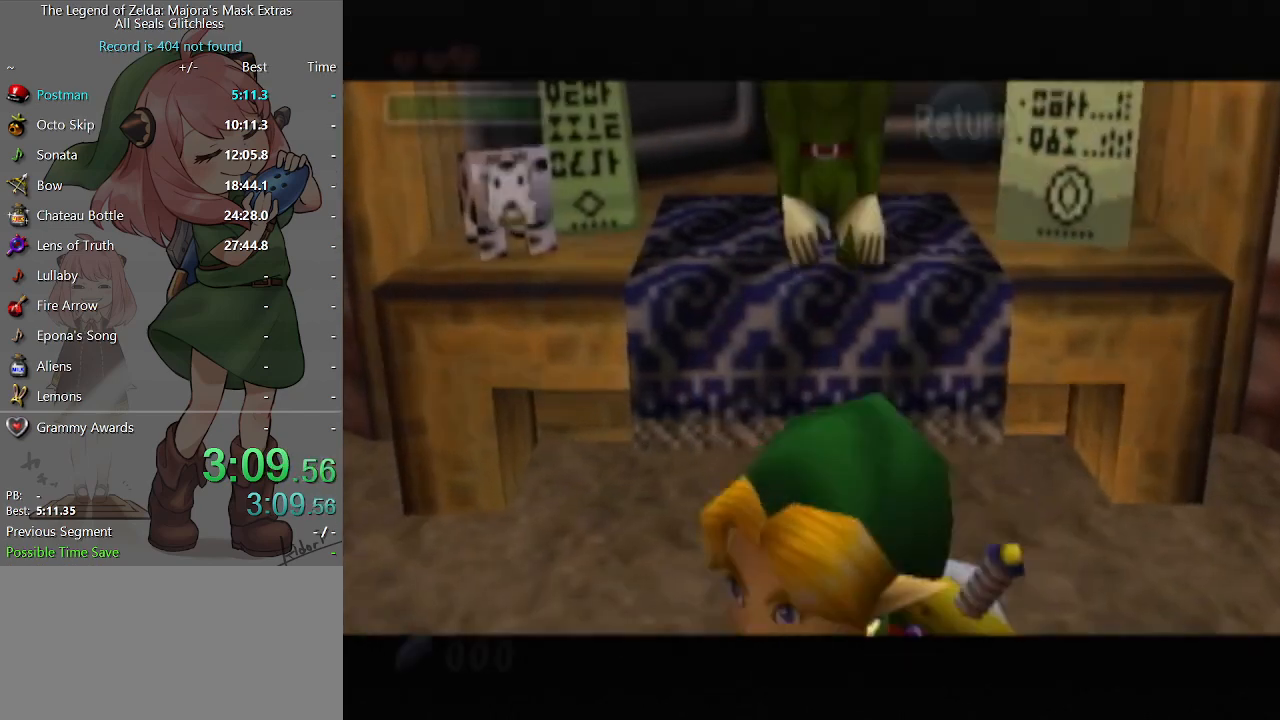
{"buttons": [], "left_stick": "center", "right_stick": "center", "events": [[33, "A", "up"], [33, "B", "down"], [67, "B", "up"], [133, "A", "down"], [167, "A", "up"], [167, "B", "down"], [233, "B", "up"], [267, "A", "down"], [300, "B", "down"], [333, "A", "up"], [367, "B", "up"], [400, "A", "down"], [467, "A", "up"], [467, "B", "down"], [500, "B", "up"]]}
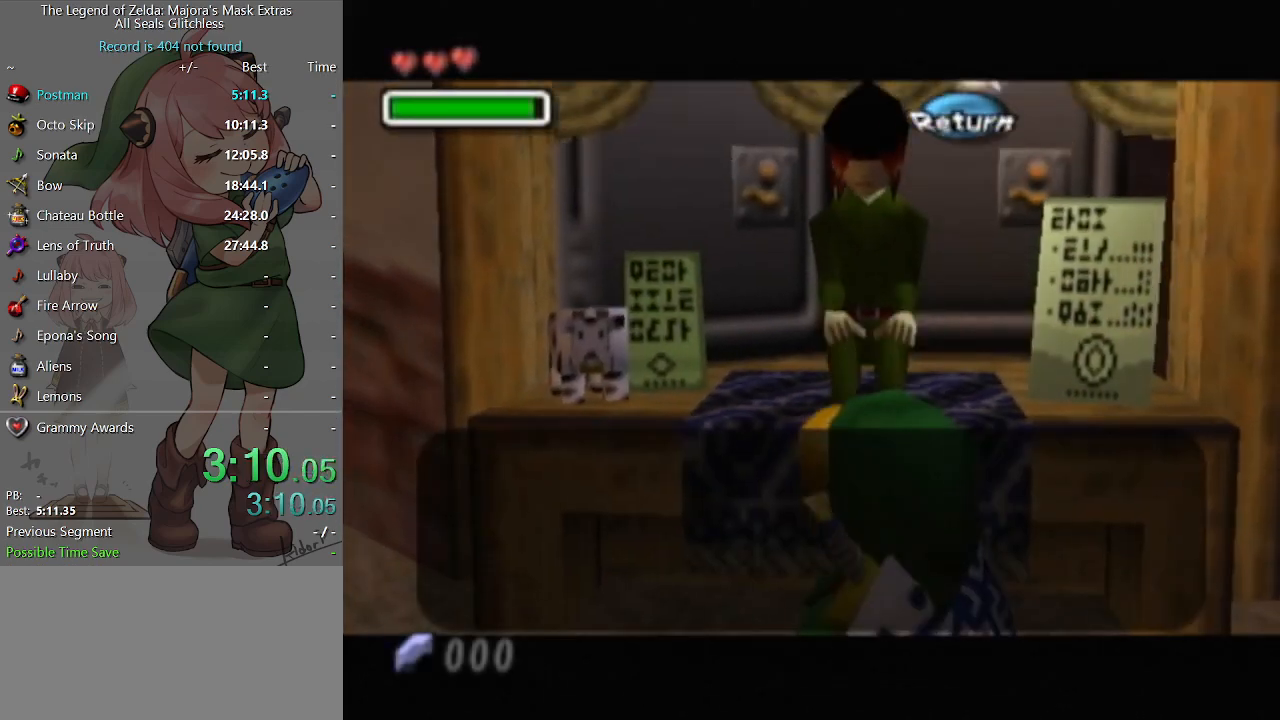
{"buttons": [], "left_stick": "center", "right_stick": "center", "events": [[33, "A", "down"], [33, "B", "down"], [67, "A", "up"], [100, "B", "up"], [167, "A", "down"], [200, "A", "up"], [300, "A", "down"], [367, "A", "up"], [400, "A", "down"], [467, "A", "up"]]}